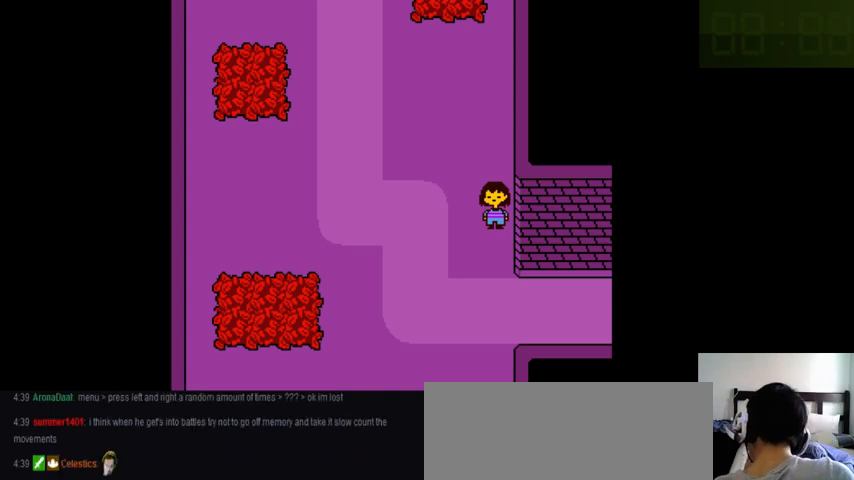
Gameplay with keyboard; each line is a JSON object with the keys held at the frame after it. "events" lists presses ("down") and releases ("up") of ".", "/", "0", "1", "2", "3", "4", "5", "6", "7", "8", "9", "a", "alt_l", "alt_r", "b", "backslash", "backspace", "c", "caps_lock", "comma", "ctrl_l", "ctrl_r", "d", "down", "e", "equals", "f", "g", "h", "i", "j", "k", "l", "lbracket", "left", "m", "minus", "n", "o", "p", "q", "quote", "r", "rbracket", "return", "right", "s", "semicolon", "shift_l", "shift_r", "space", "super_l", "super_r", "t", "tab", "tilde", "u", "up", "v", "w", "x", "y" and "z" between this image and that frame as [ms after this image, input, new state], when the widget could be followed in between. No other keys are recorded. Mouse input is not recorded.
{"keys": ["right"], "events": [[300, "right", "down"]]}
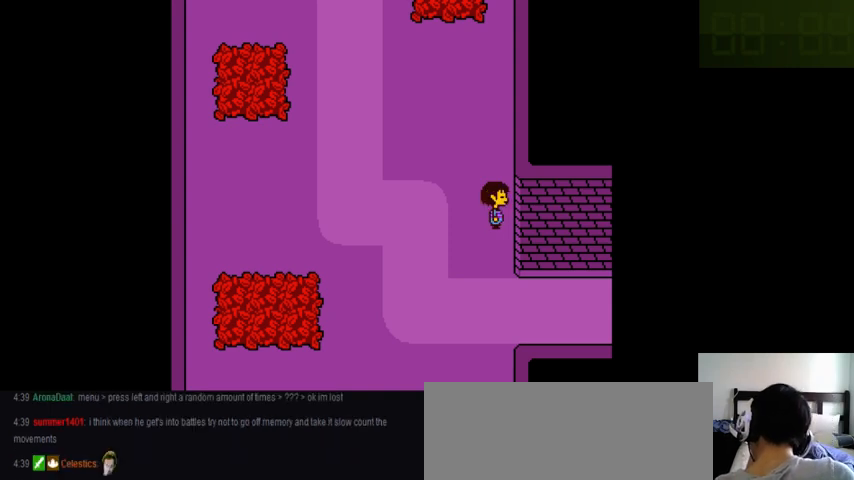
{"keys": ["right"], "events": []}
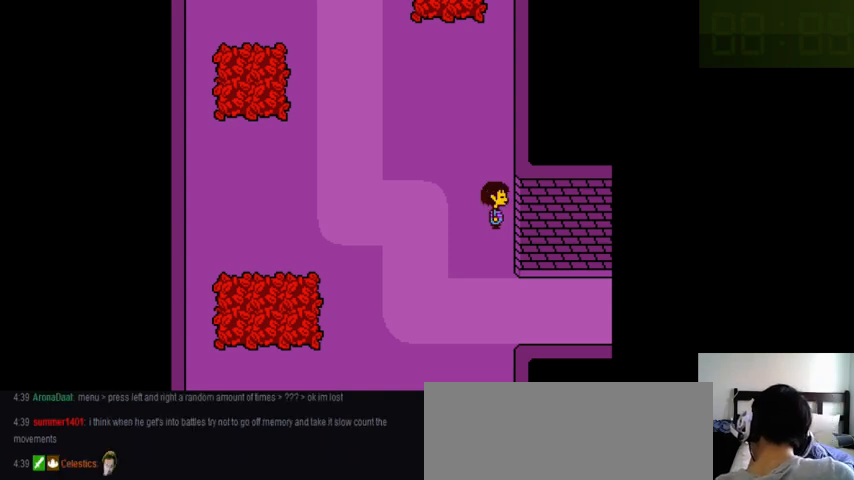
{"keys": ["right"], "events": []}
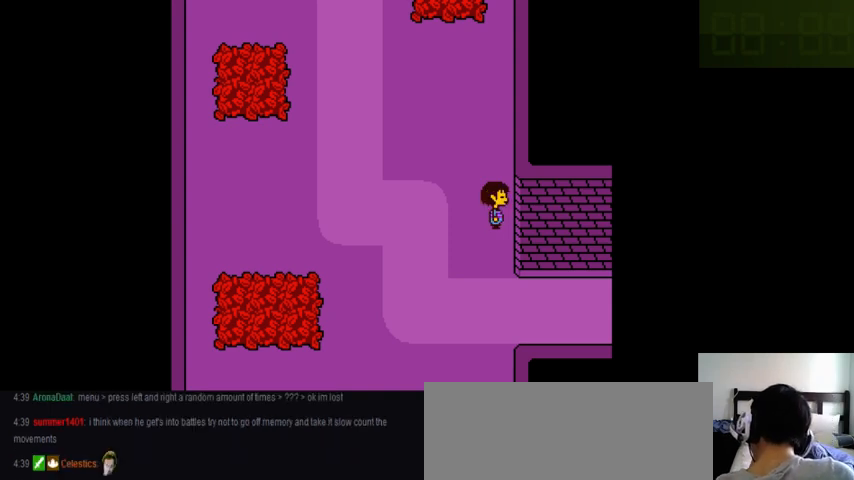
{"keys": ["right"], "events": []}
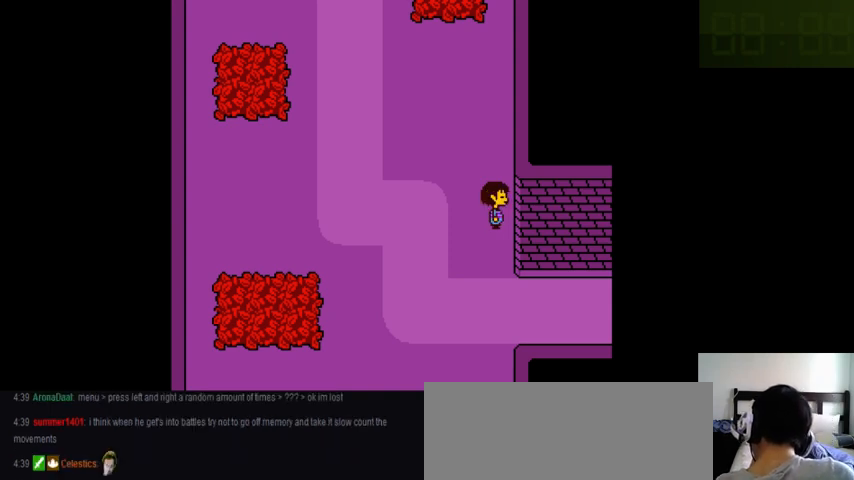
{"keys": ["right"], "events": []}
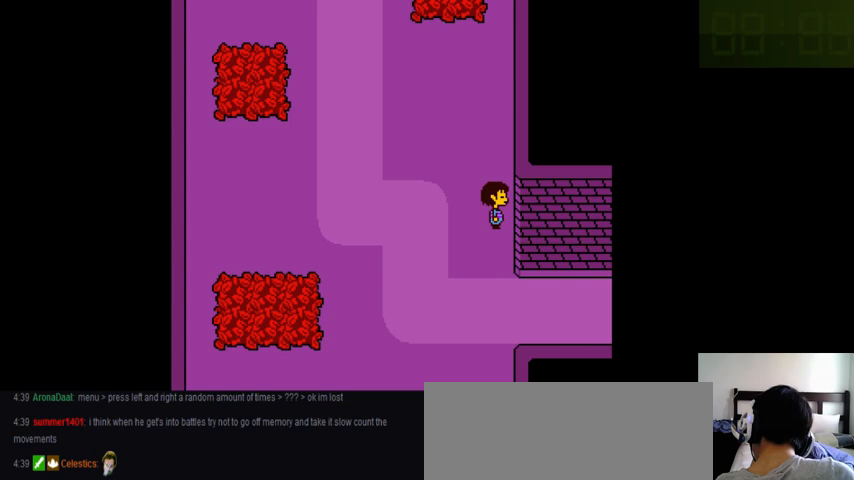
{"keys": ["right"], "events": []}
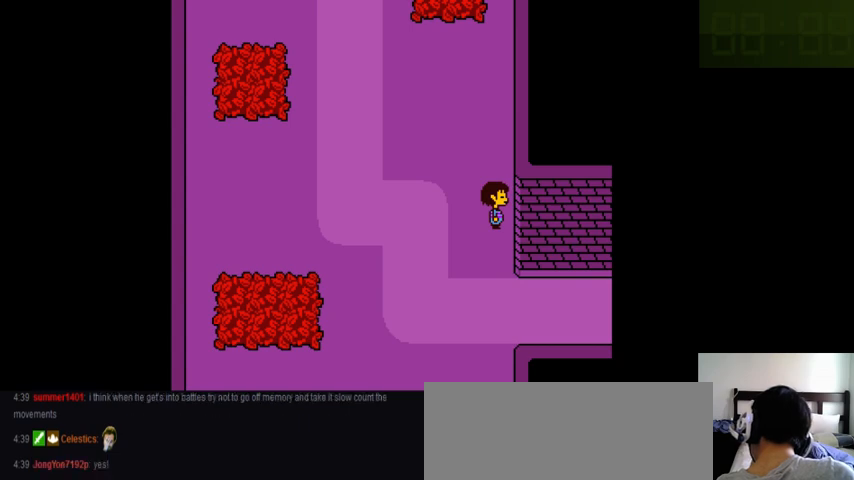
{"keys": ["right"], "events": []}
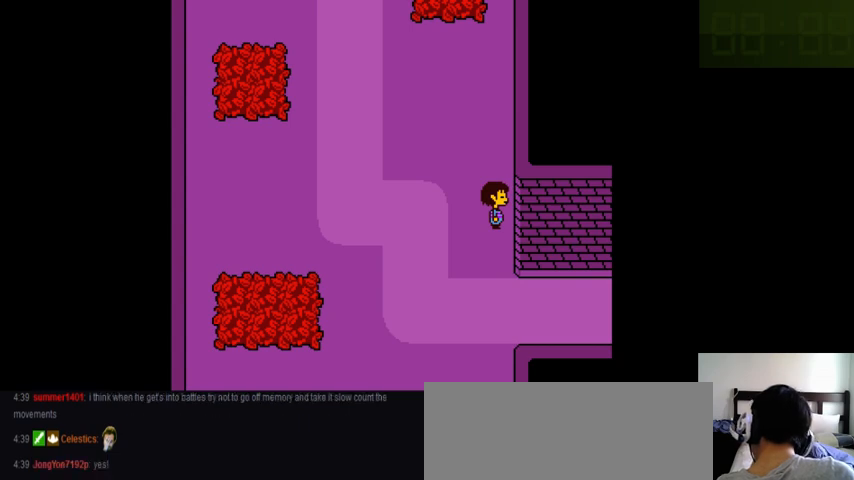
{"keys": ["right"], "events": []}
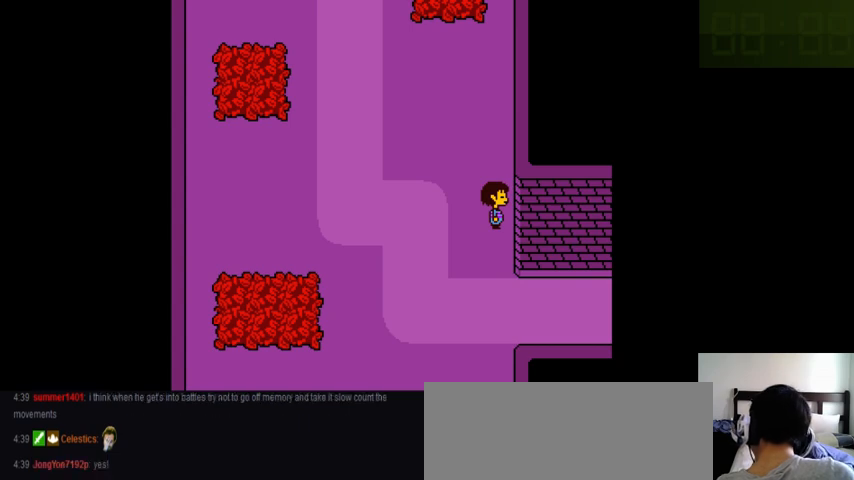
{"keys": ["right"], "events": []}
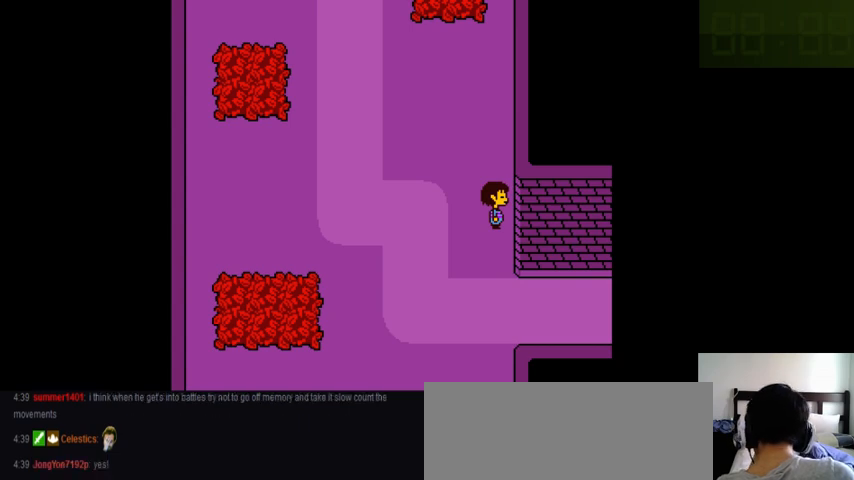
{"keys": ["right"], "events": []}
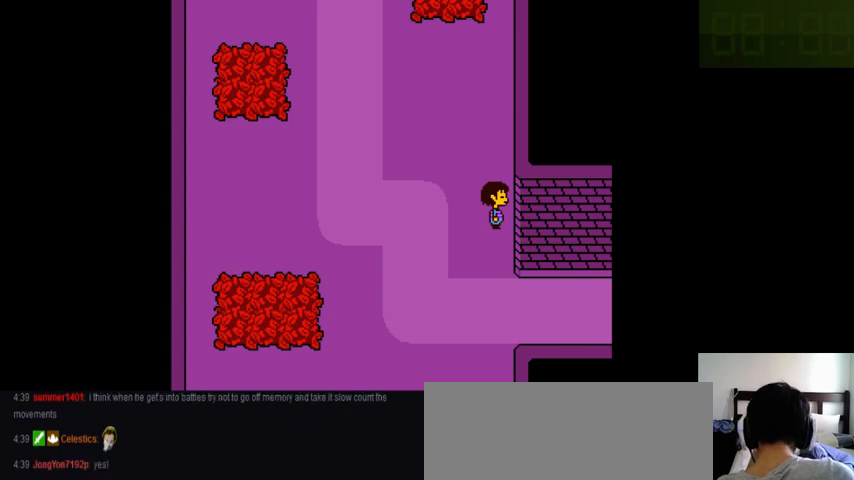
{"keys": ["right"], "events": []}
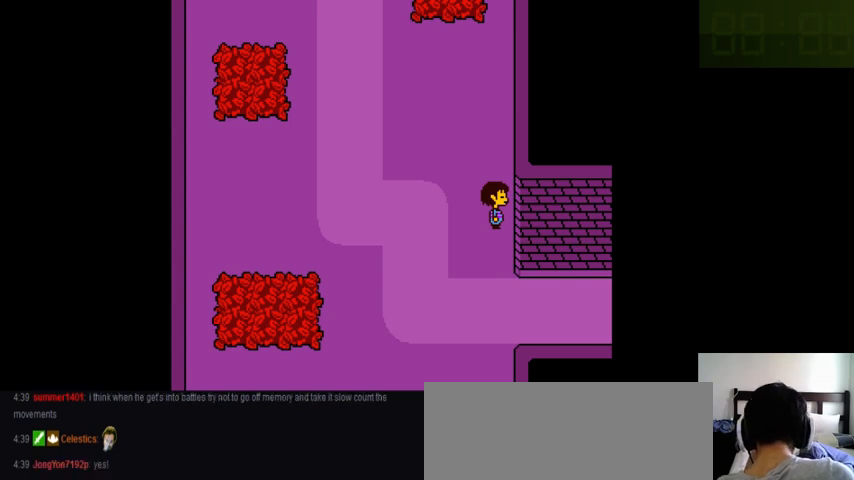
{"keys": [], "events": [[300, "right", "up"]]}
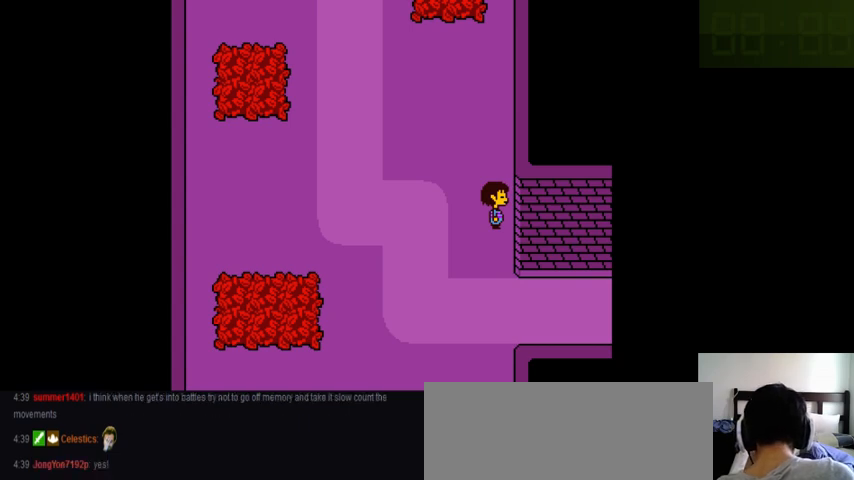
{"keys": ["down"], "events": [[300, "down", "down"]]}
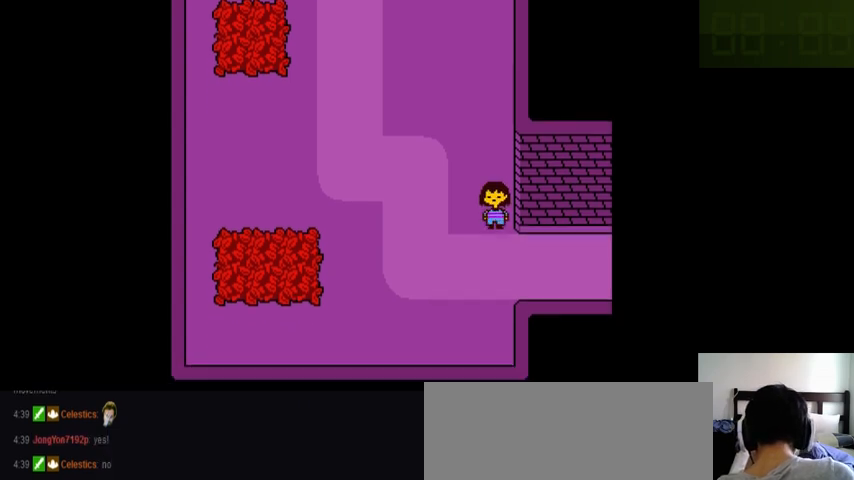
{"keys": ["right"], "events": [[100, "down", "up"], [266, "right", "down"]]}
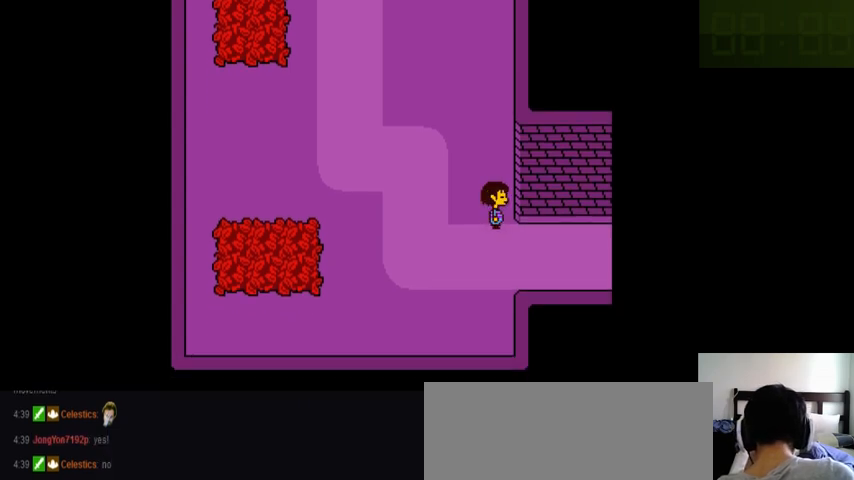
{"keys": ["right"], "events": []}
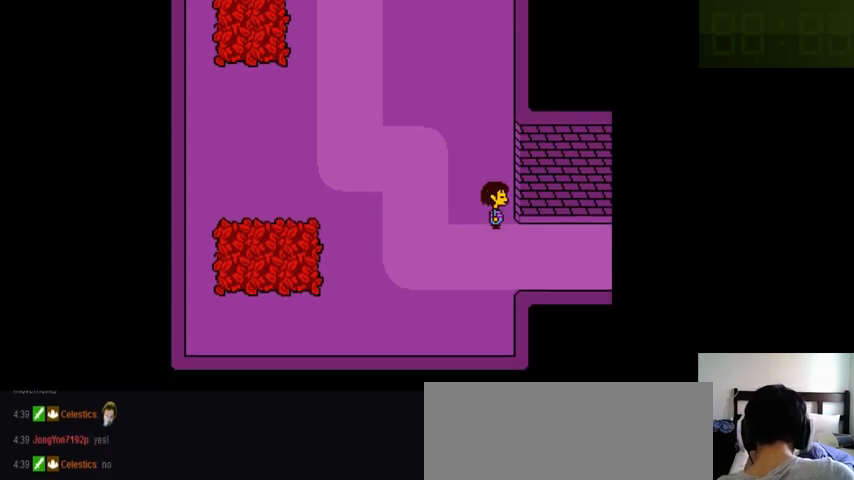
{"keys": ["right"], "events": []}
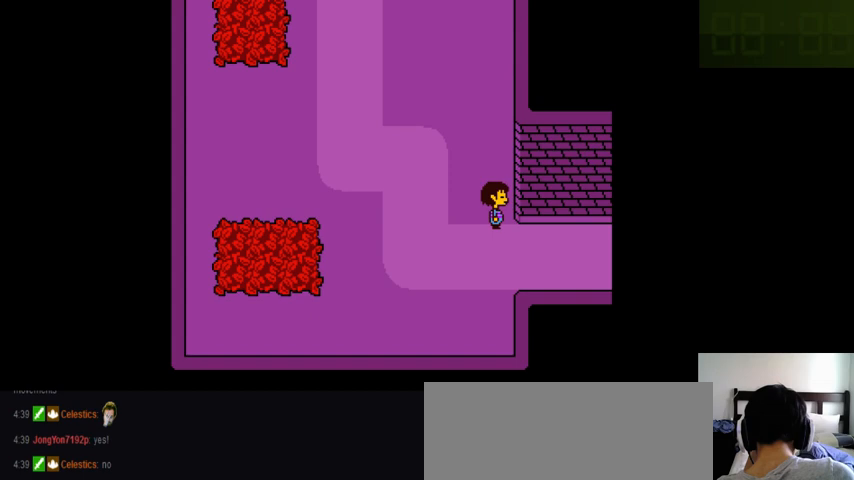
{"keys": ["right"], "events": []}
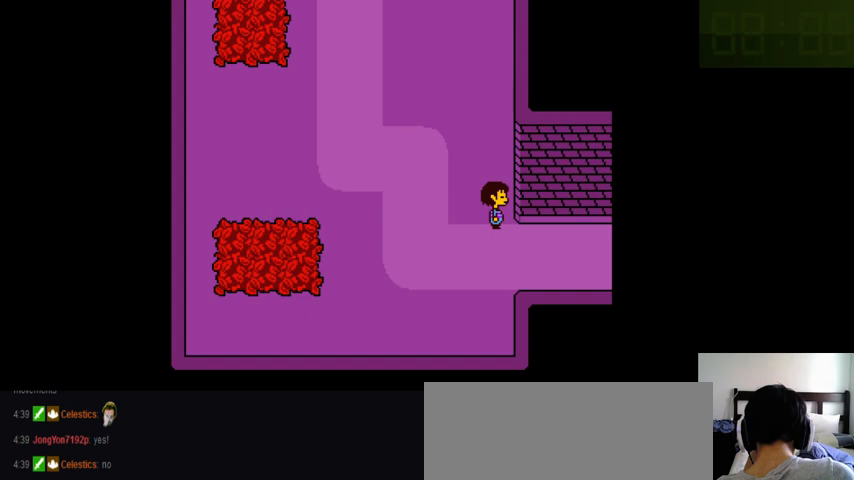
{"keys": ["right"], "events": []}
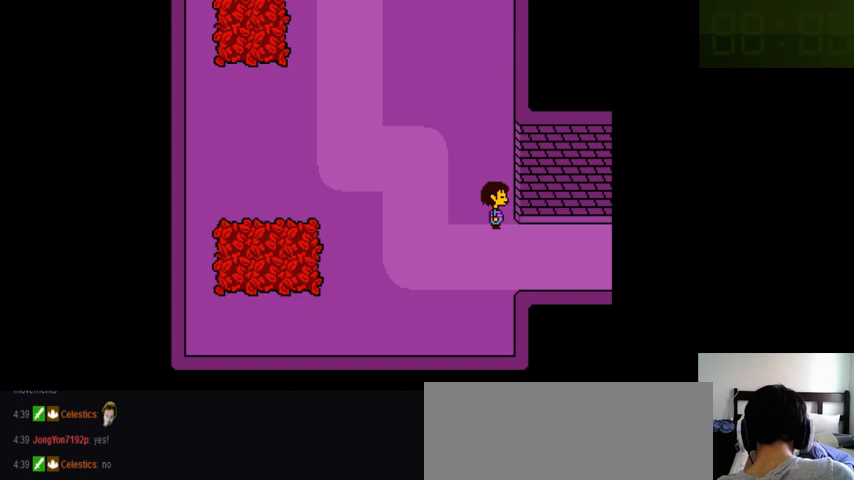
{"keys": ["right"], "events": []}
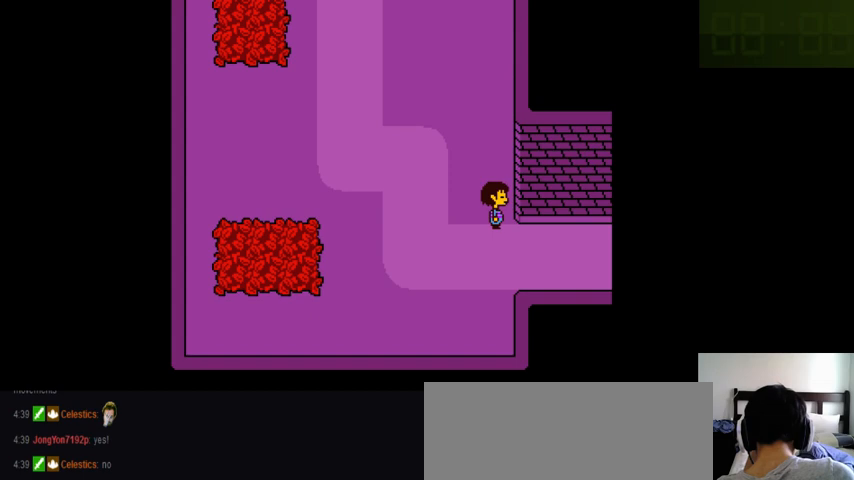
{"keys": ["right"], "events": []}
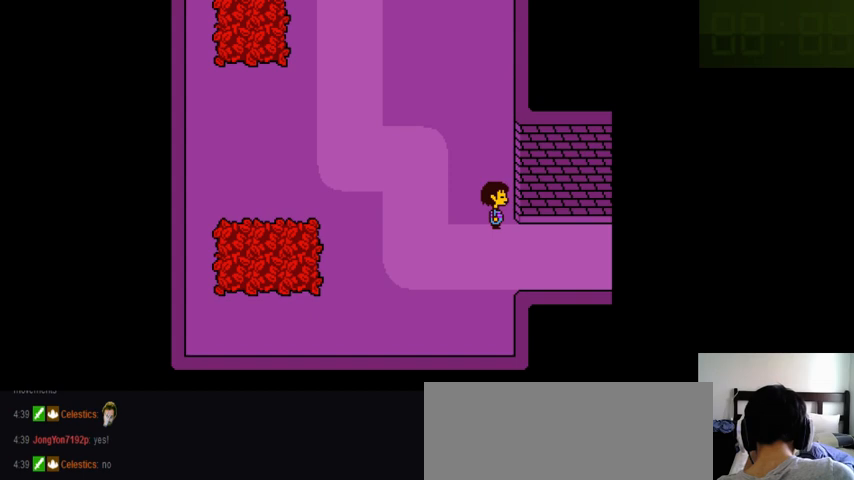
{"keys": ["right"], "events": []}
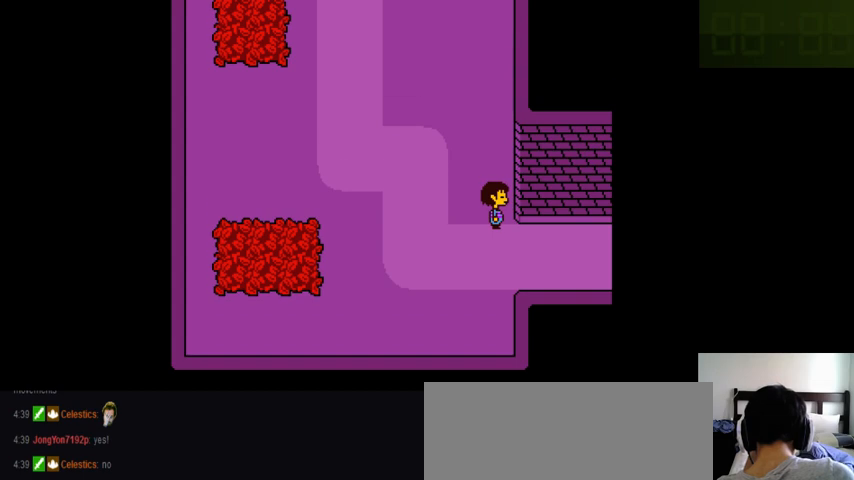
{"keys": ["down", "right"], "events": [[33, "down", "down"]]}
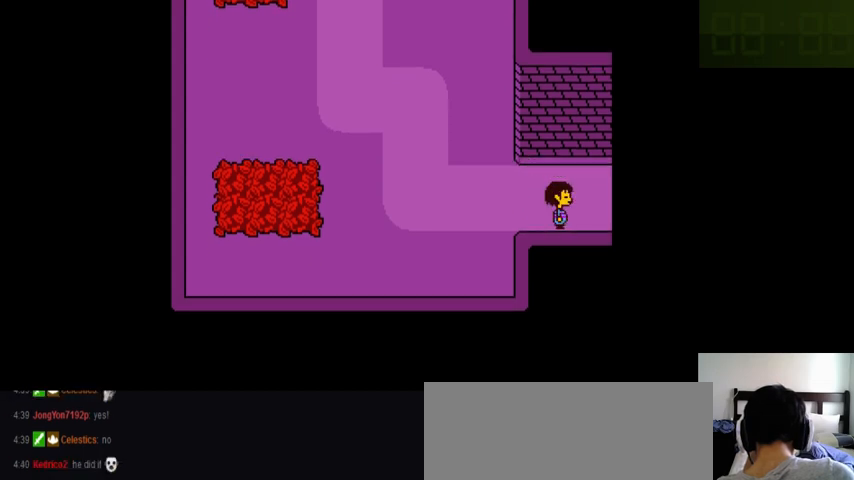
{"keys": ["down", "right"], "events": []}
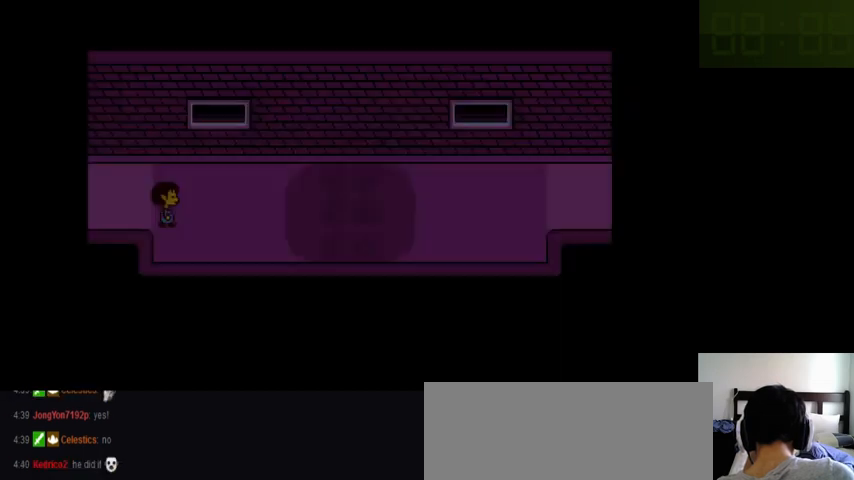
{"keys": ["down", "right"], "events": []}
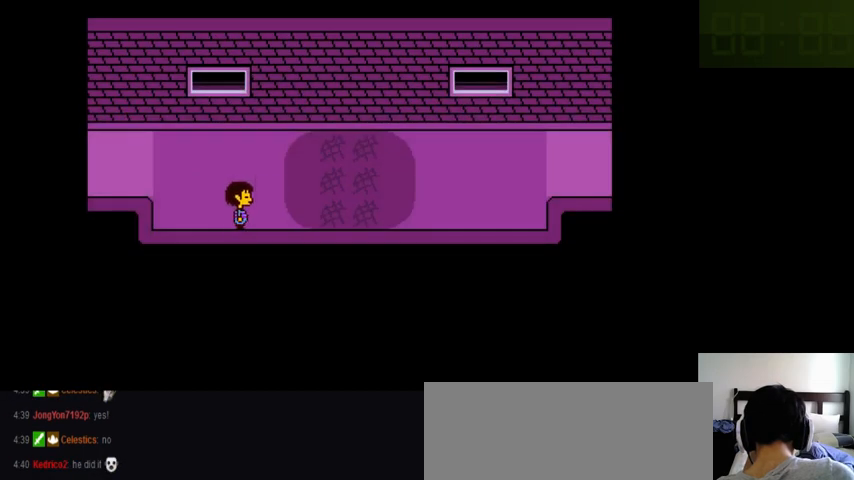
{"keys": ["down", "right"], "events": []}
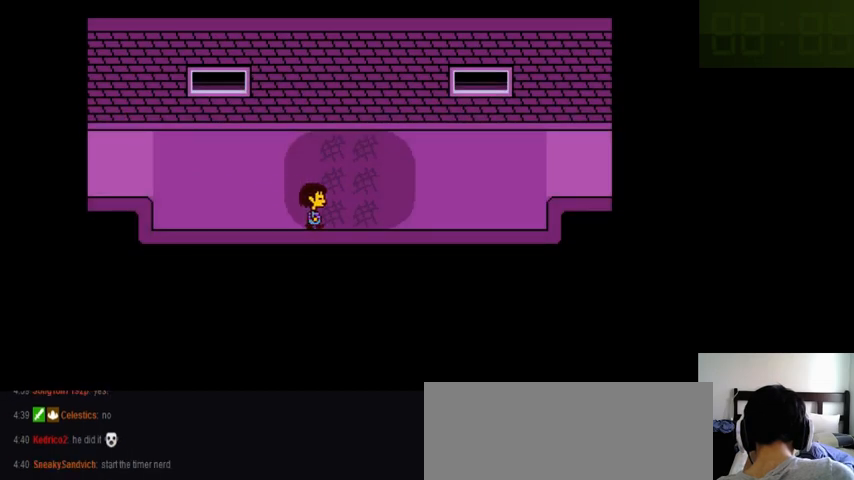
{"keys": ["down", "right"], "events": []}